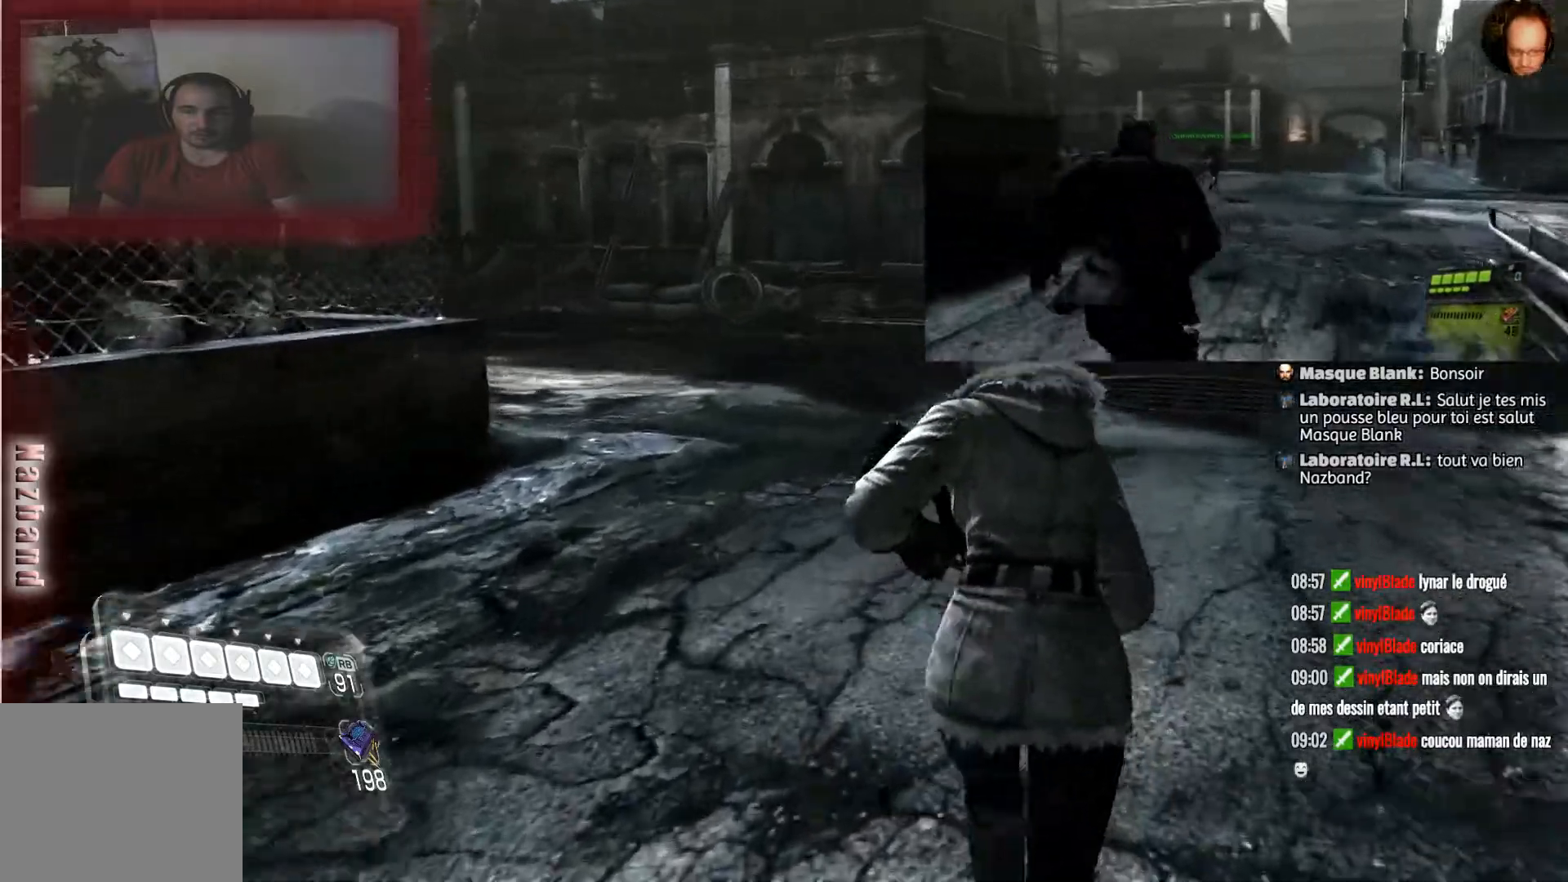
Gameplay with a controller (PlayStation layout); each line is a JSON object with the inputs held at the frame after it. "events" lists button and stick changes between this image and that frame as [ms after this image, input, new state], when the widget could be followed in between.
{"buttons": [], "left_stick": "up-right", "right_stick": "center", "events": [[166, "right_stick", "up-left"], [200, "left_stick", "up-right"], [467, "right_stick", "center"]]}
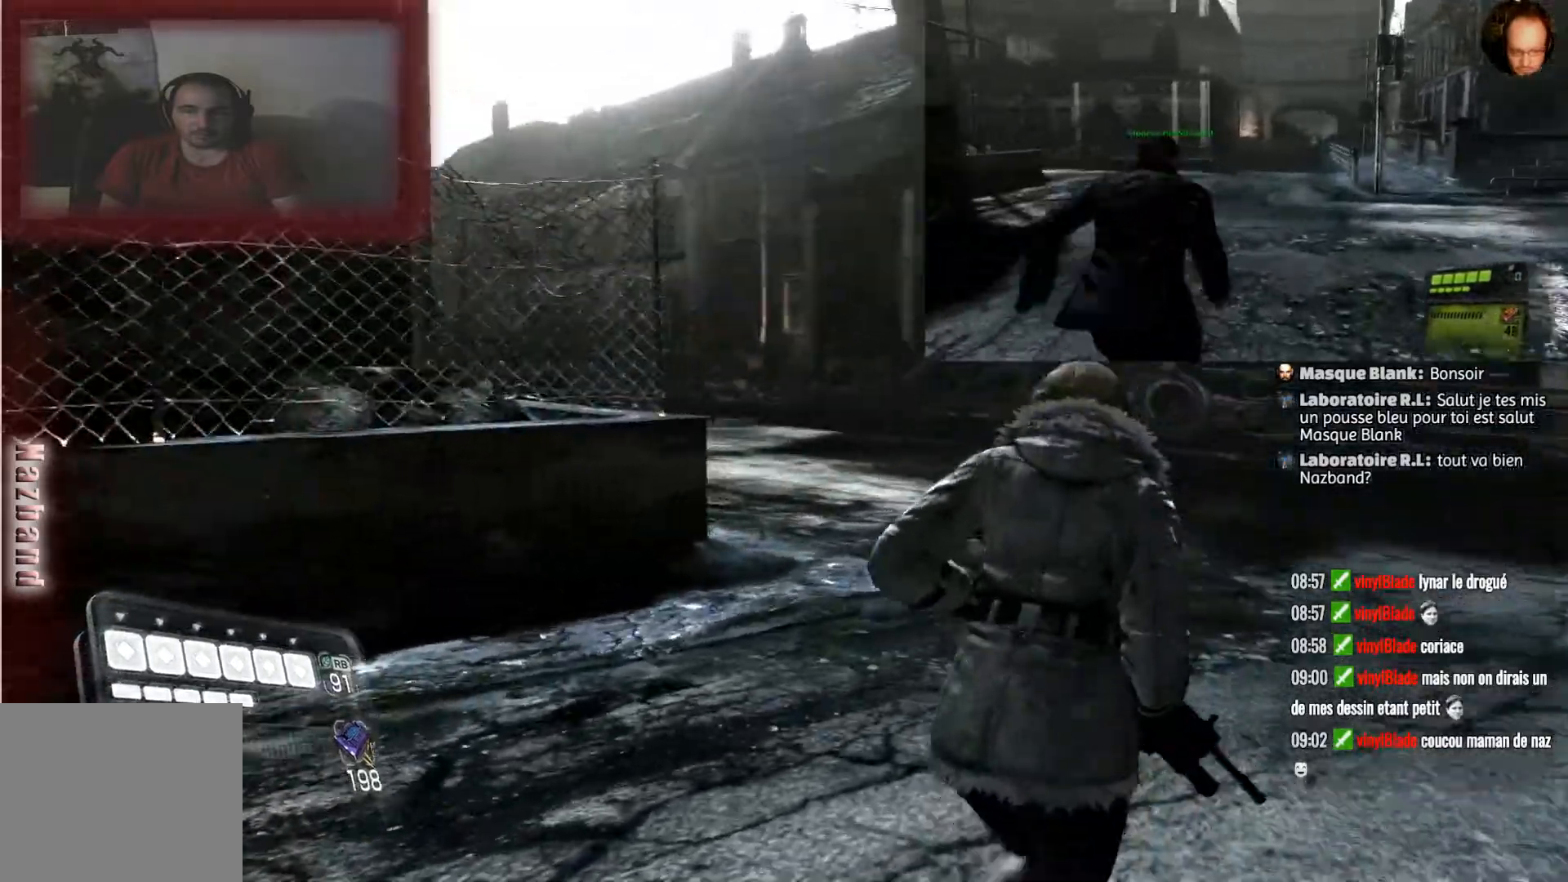
{"buttons": [], "left_stick": "up-right", "right_stick": "center", "events": [[267, "right_stick", "up-left"], [434, "right_stick", "center"]]}
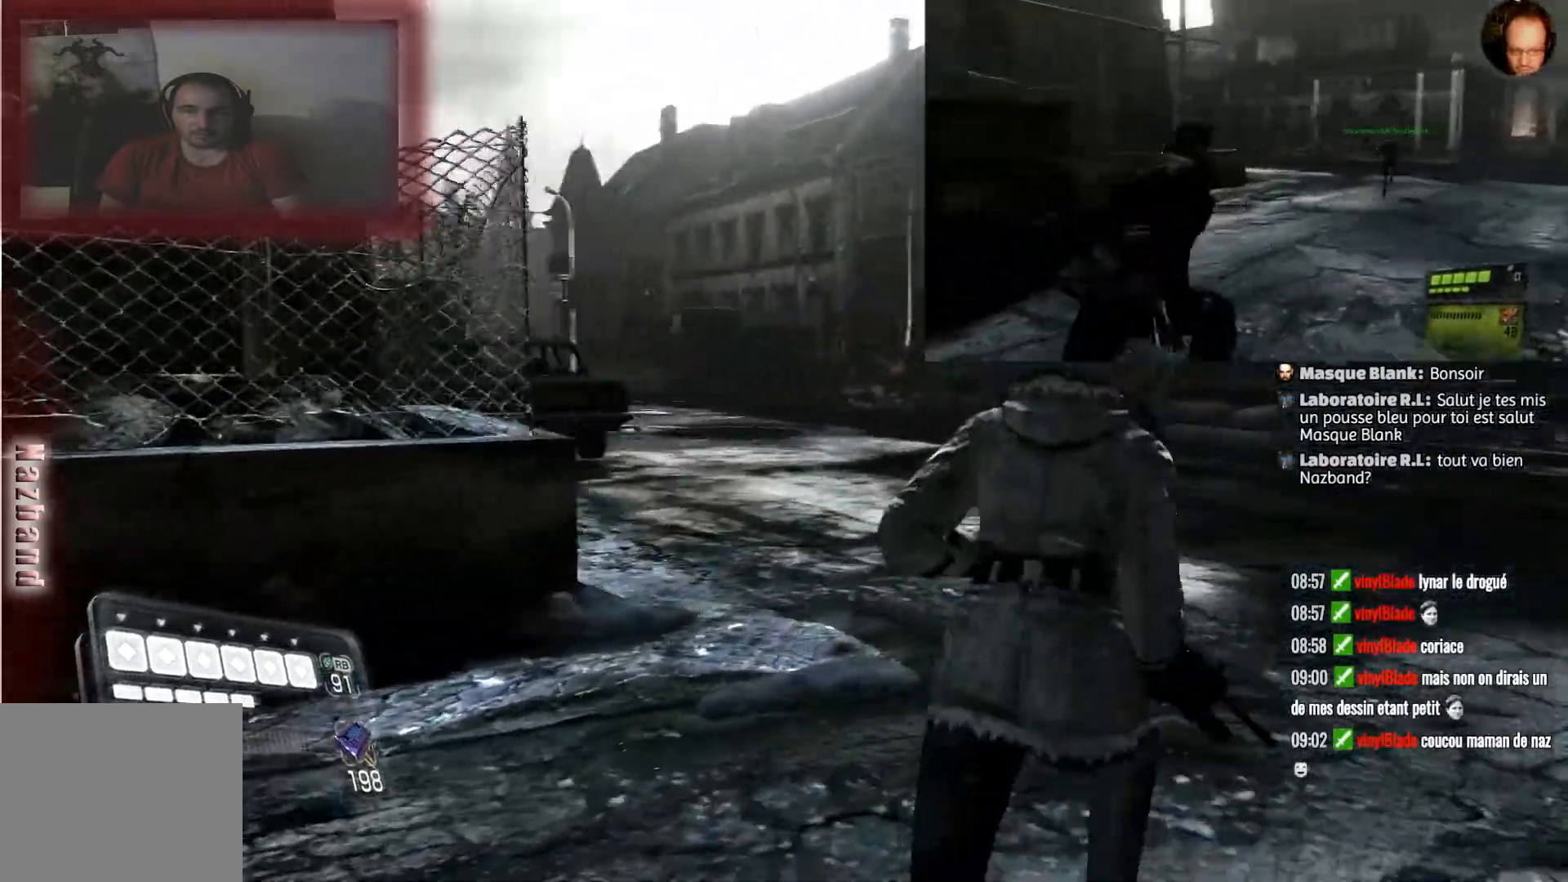
{"buttons": [], "left_stick": "up-right", "right_stick": "left", "events": [[300, "right_stick", "left"]]}
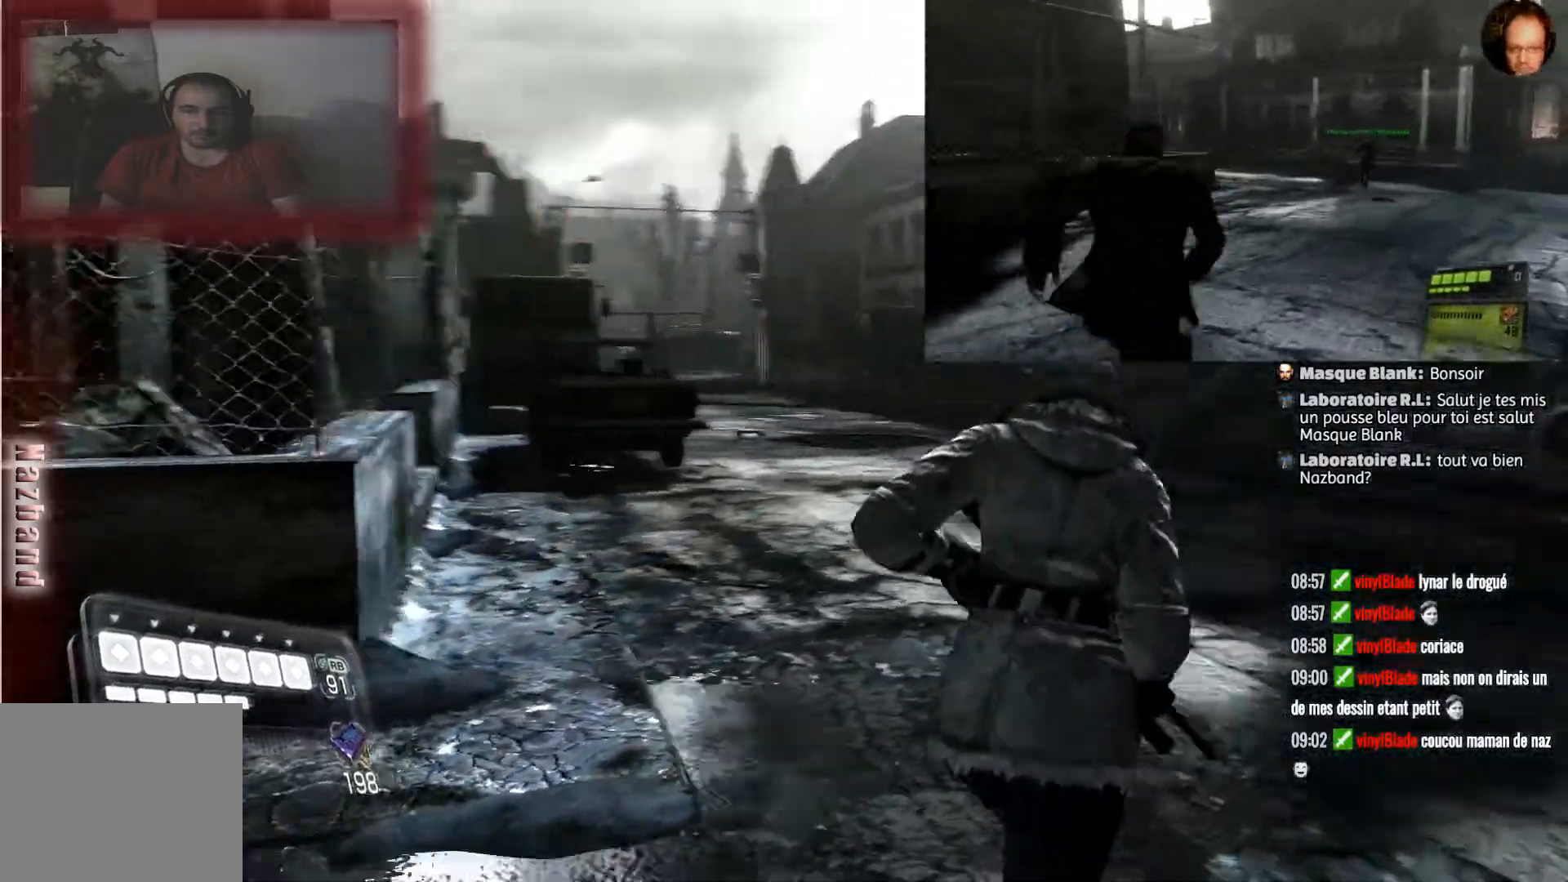
{"buttons": [], "left_stick": "up-right", "right_stick": "up-left", "events": [[100, "right_stick", "center"], [234, "right_stick", "left"], [300, "right_stick", "up-left"]]}
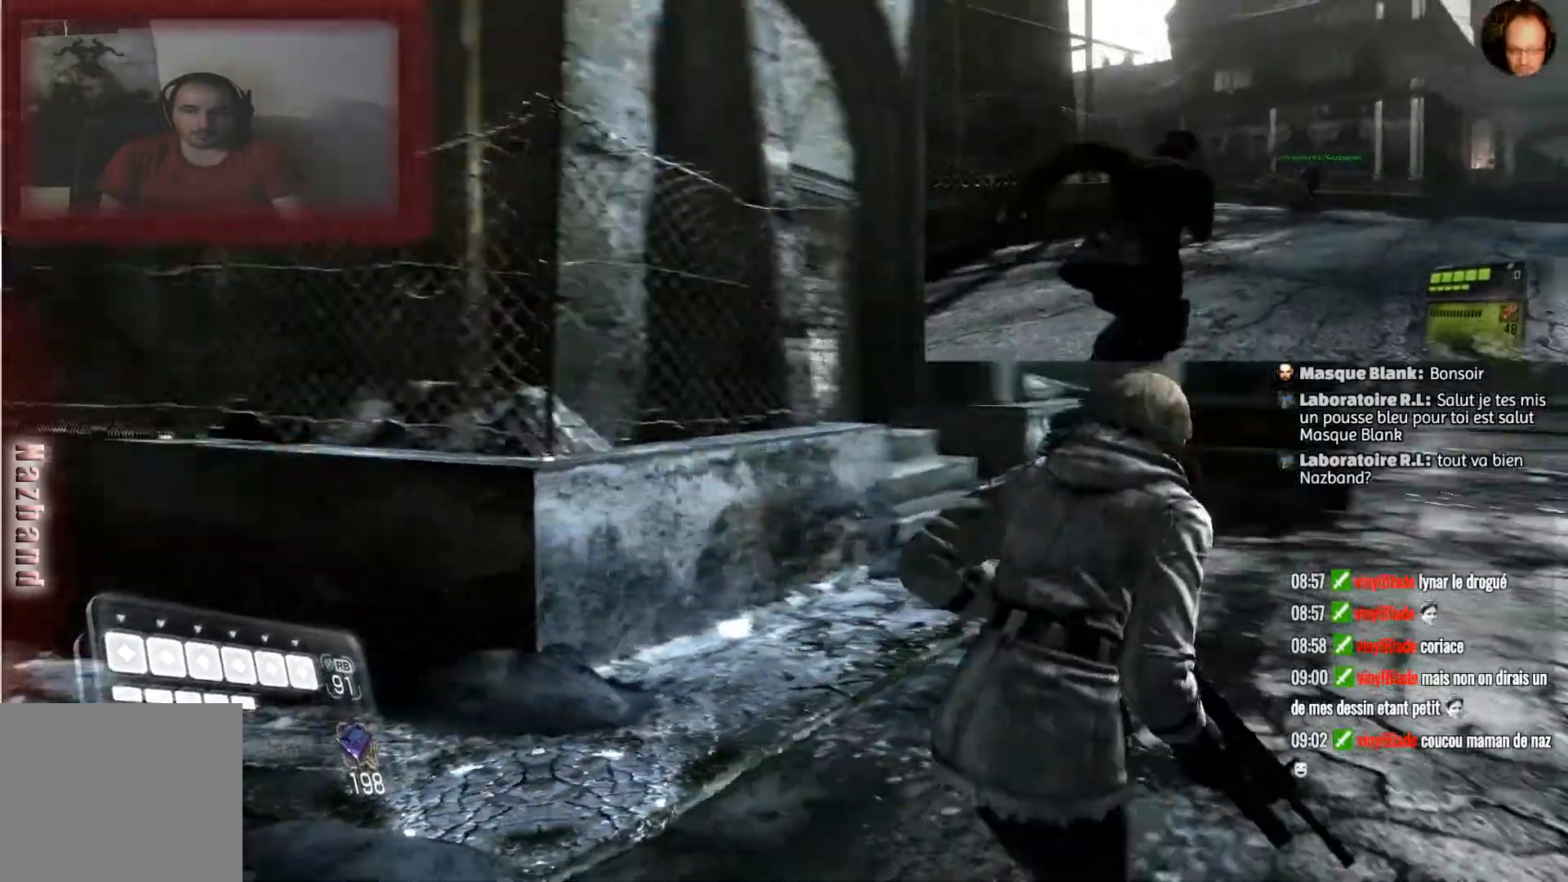
{"buttons": [], "left_stick": "down-right", "right_stick": "up-left", "events": [[34, "left_stick", "right"], [401, "left_stick", "down-right"]]}
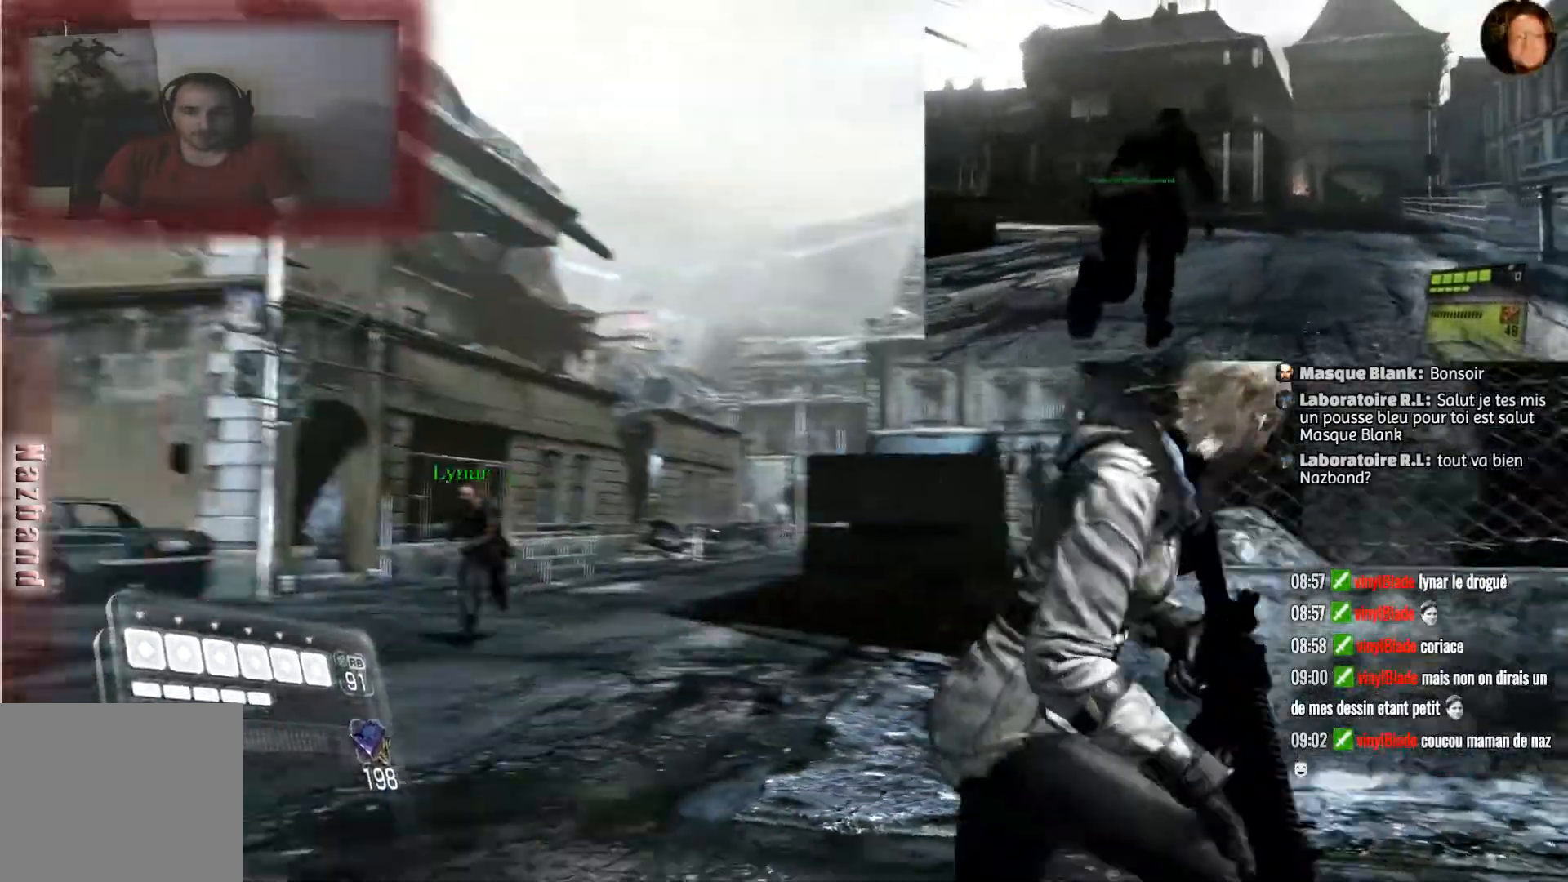
{"buttons": [], "left_stick": "down", "right_stick": "center", "events": [[66, "right_stick", "center"], [200, "left_stick", "down"]]}
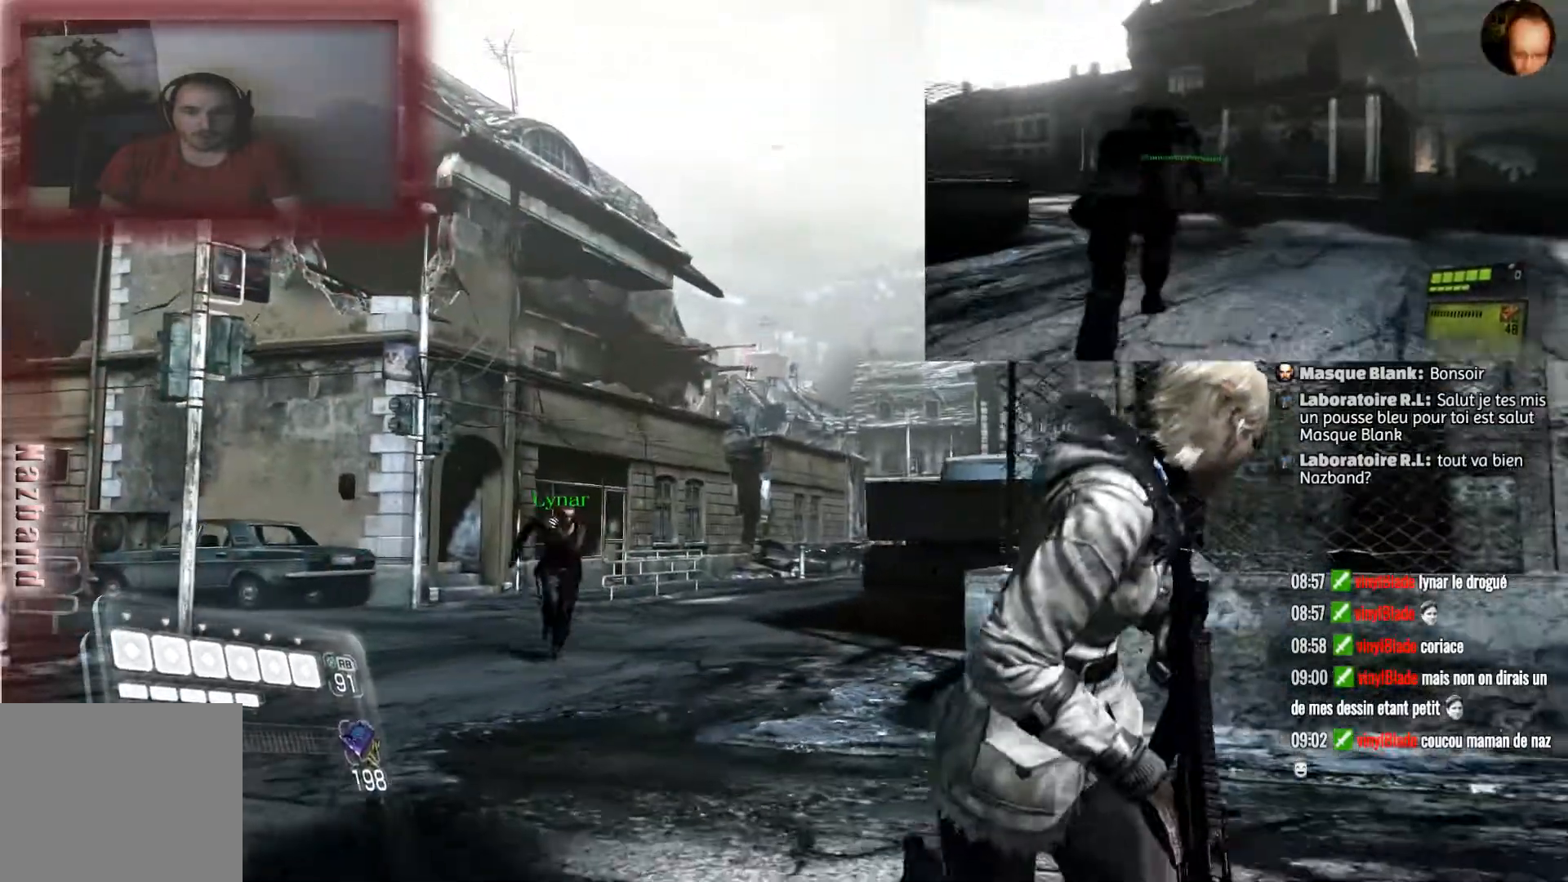
{"buttons": [], "left_stick": "up-right", "right_stick": "center", "events": [[167, "left_stick", "right"], [167, "right_stick", "down-right"], [301, "left_stick", "up-right"], [434, "right_stick", "center"]]}
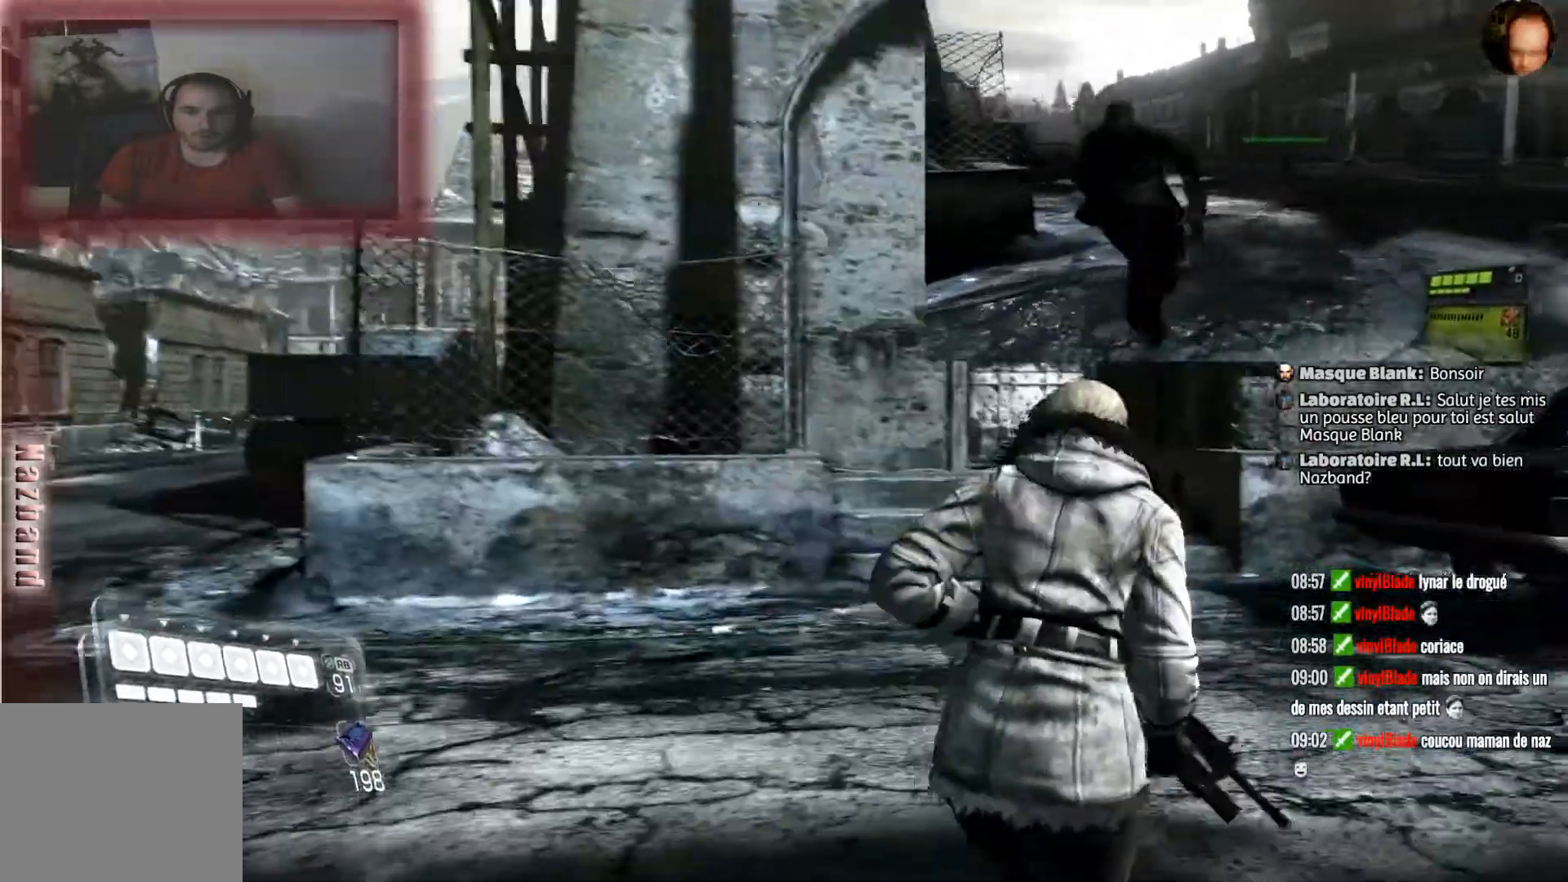
{"buttons": [], "left_stick": "up-right", "right_stick": "right", "events": [[400, "right_stick", "right"]]}
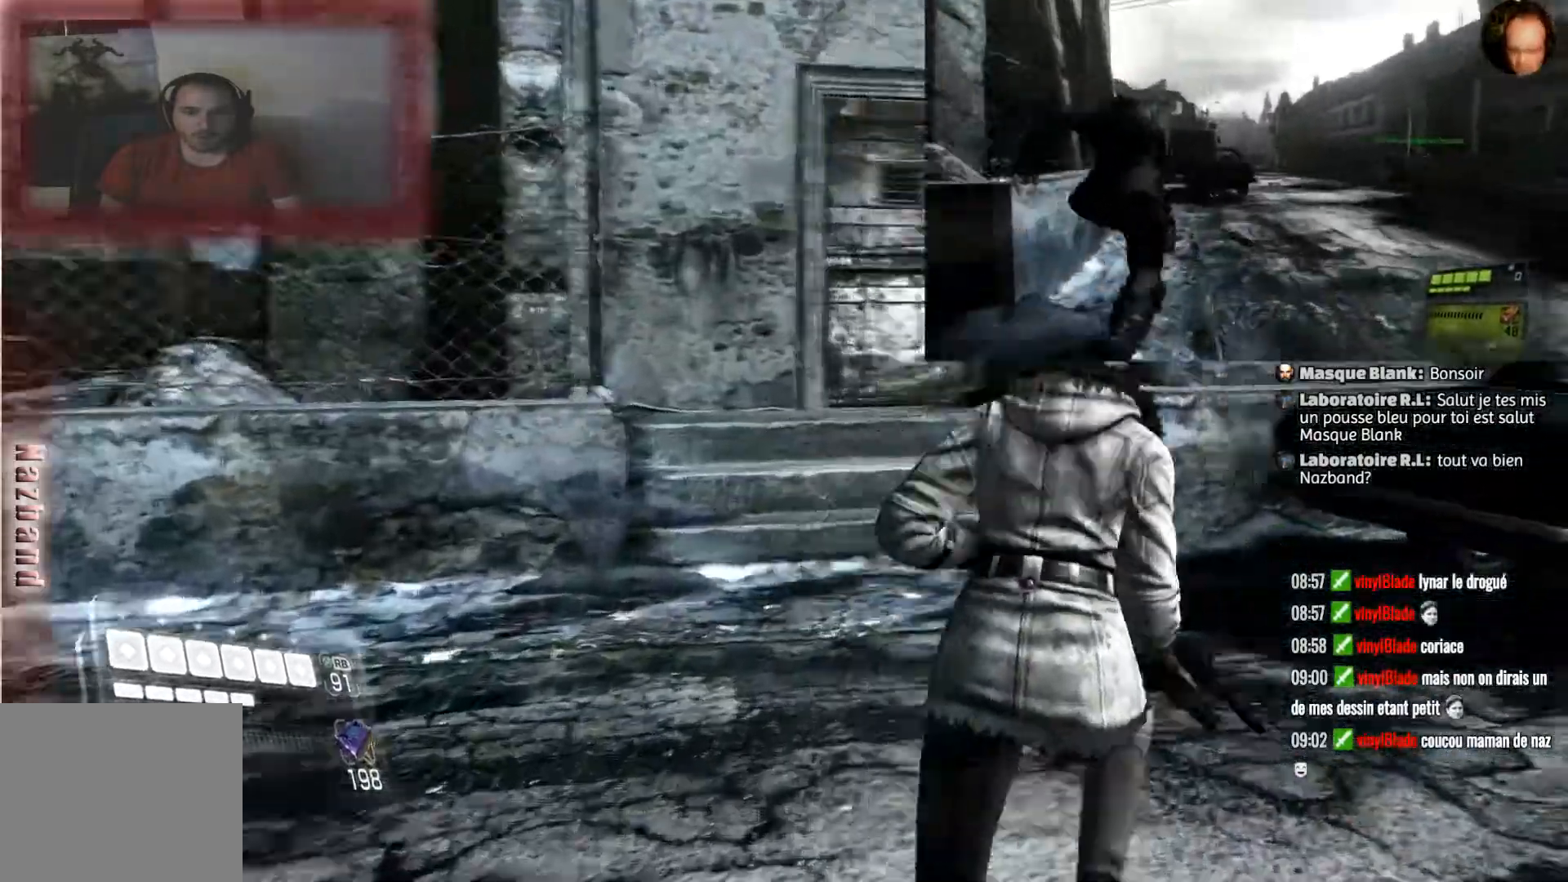
{"buttons": [], "left_stick": "up-right", "right_stick": "right", "events": []}
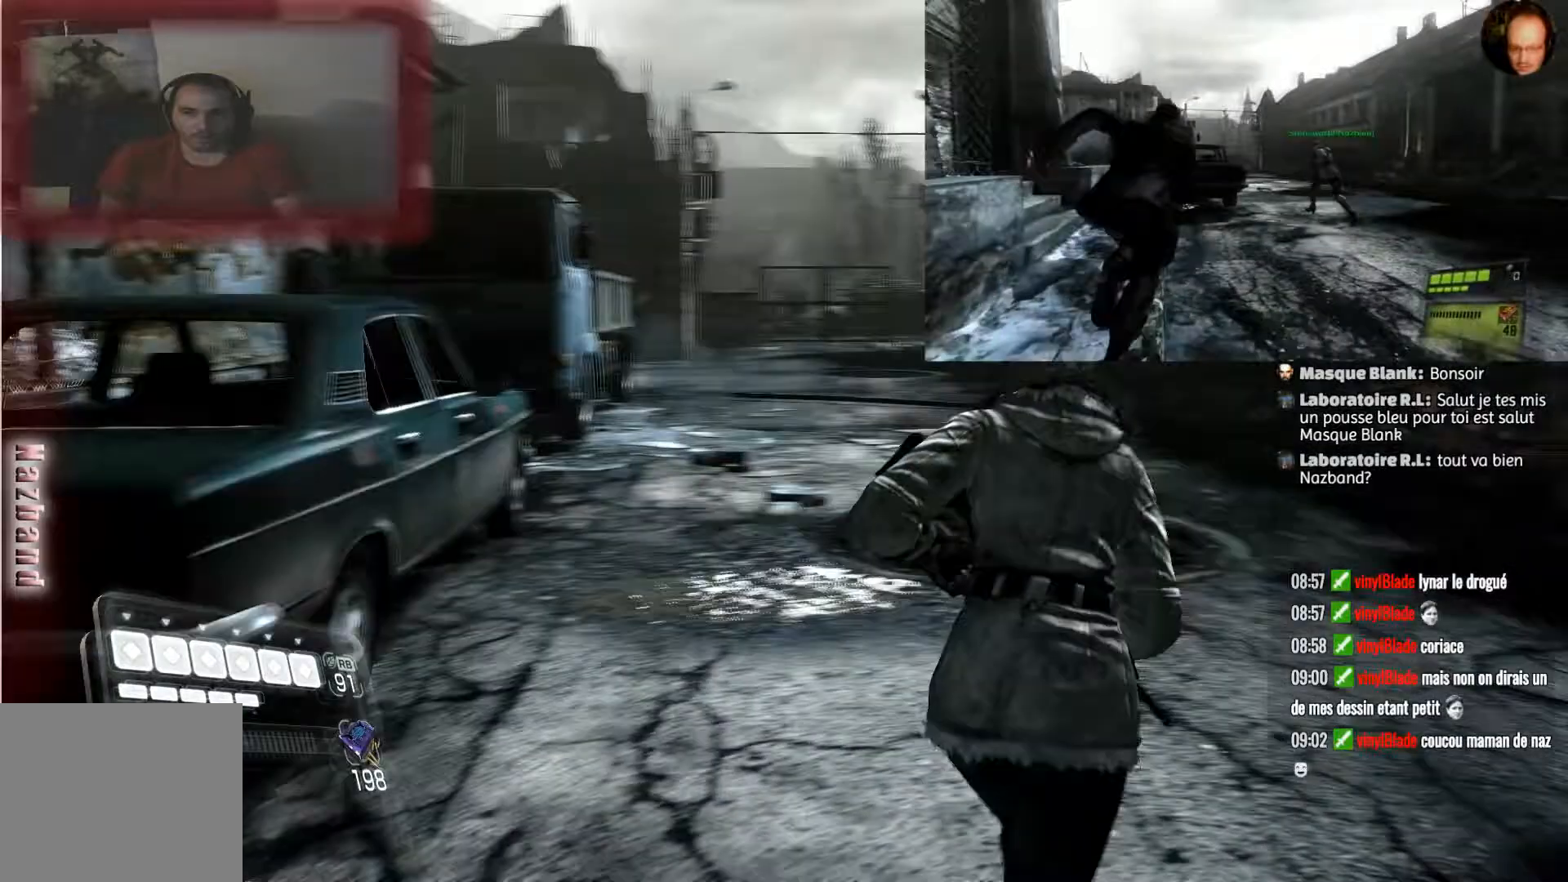
{"buttons": [], "left_stick": "up", "right_stick": "right", "events": [[33, "left_stick", "up"], [233, "right_stick", "center"], [433, "right_stick", "right"]]}
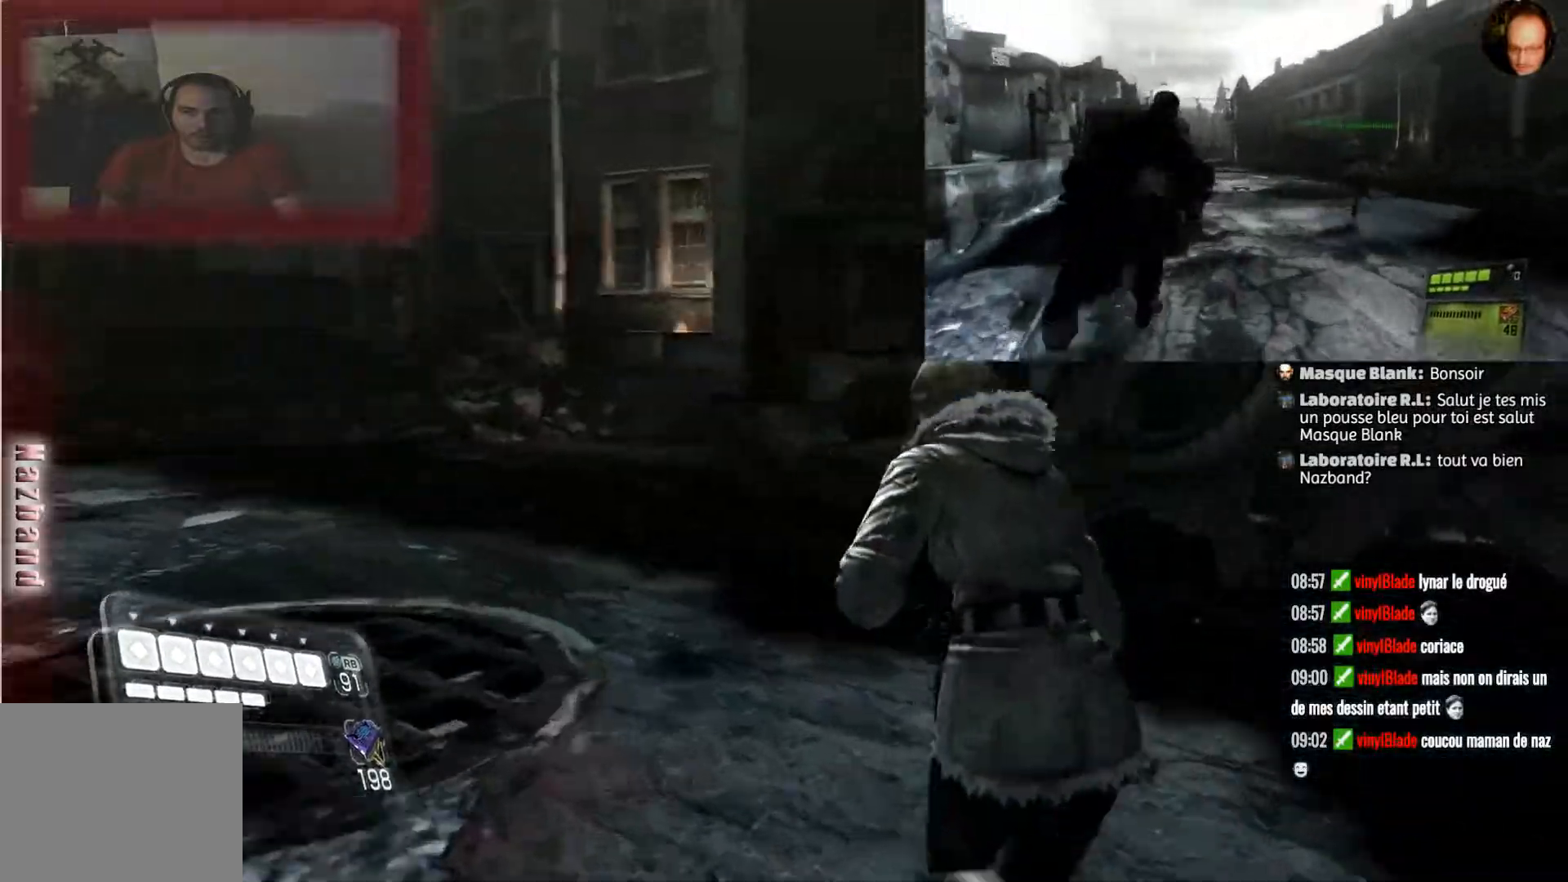
{"buttons": [], "left_stick": "center", "right_stick": "right", "events": [[167, "left_stick", "up-left"], [301, "left_stick", "left"], [467, "left_stick", "center"]]}
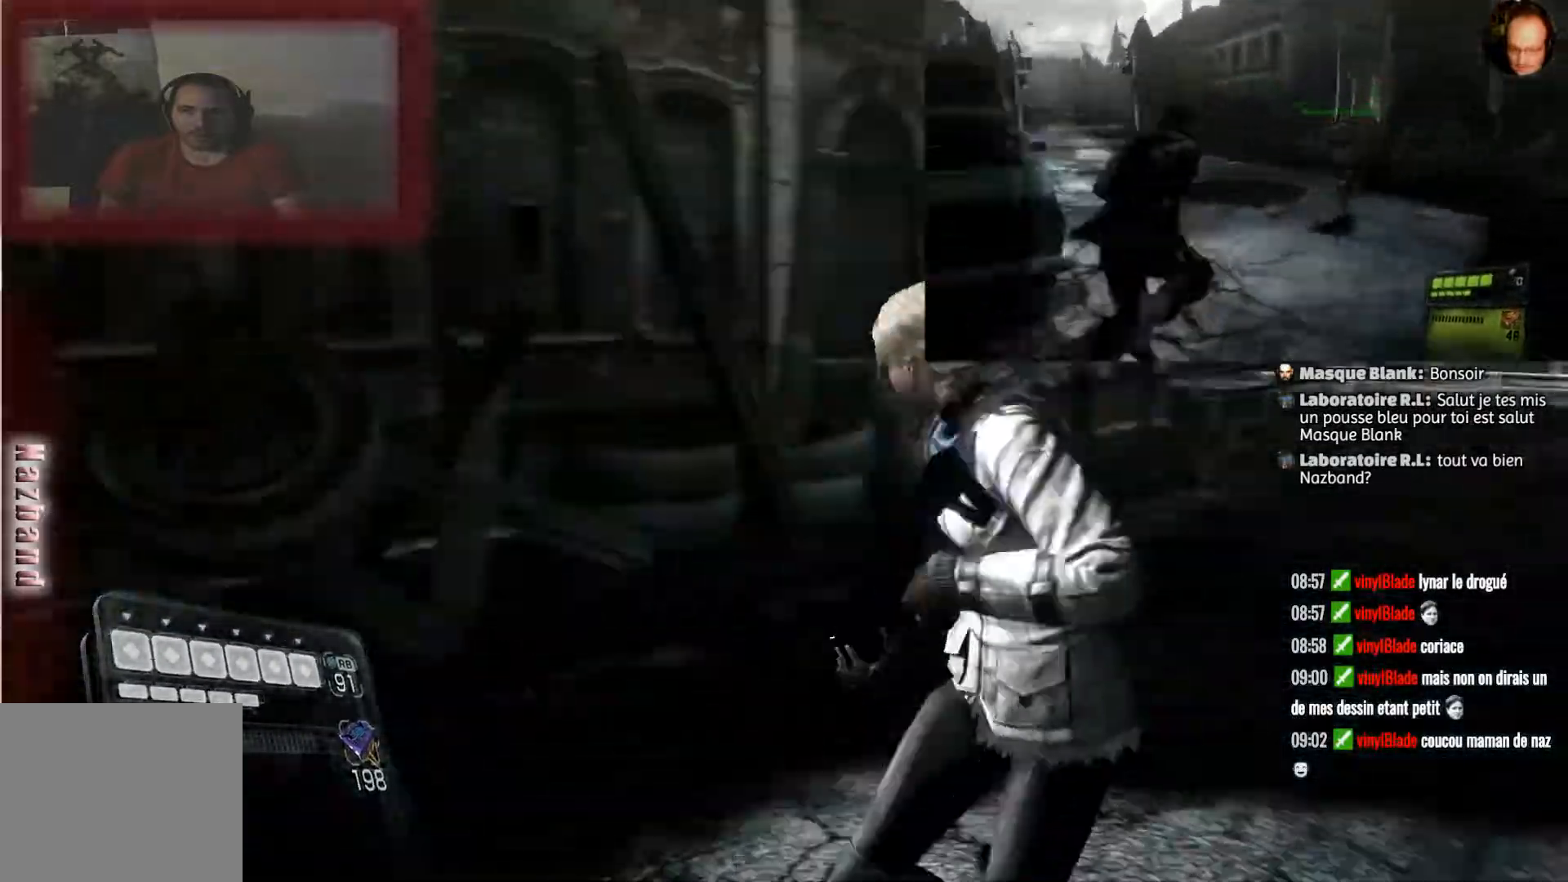
{"buttons": [], "left_stick": "up-left", "right_stick": "center", "events": [[400, "right_stick", "center"], [467, "left_stick", "up-left"]]}
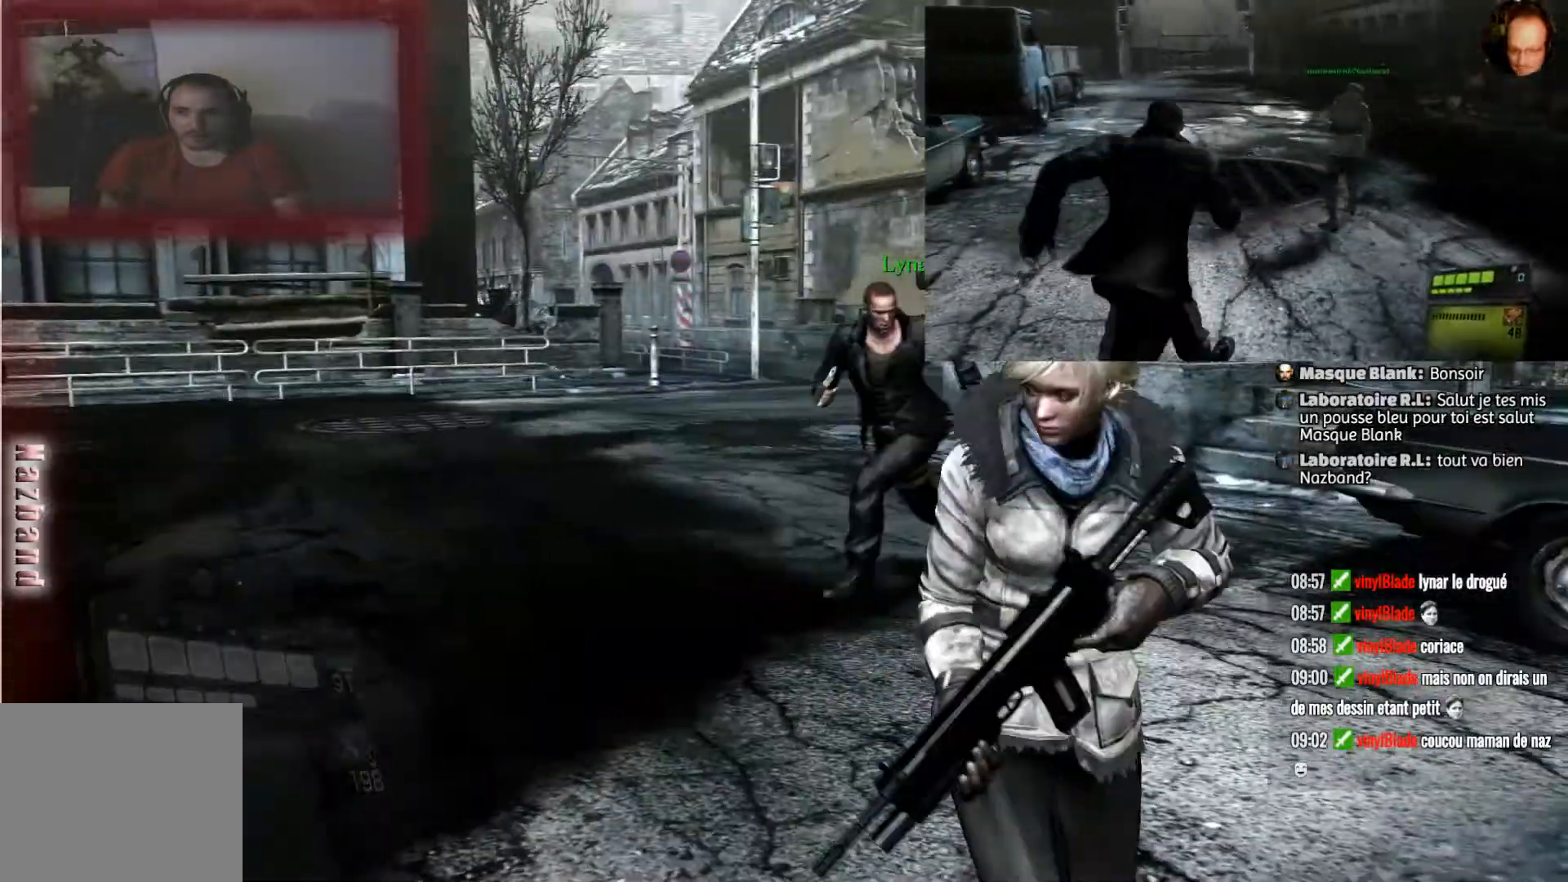
{"buttons": [], "left_stick": "up-left", "right_stick": "right", "events": [[401, "right_stick", "right"]]}
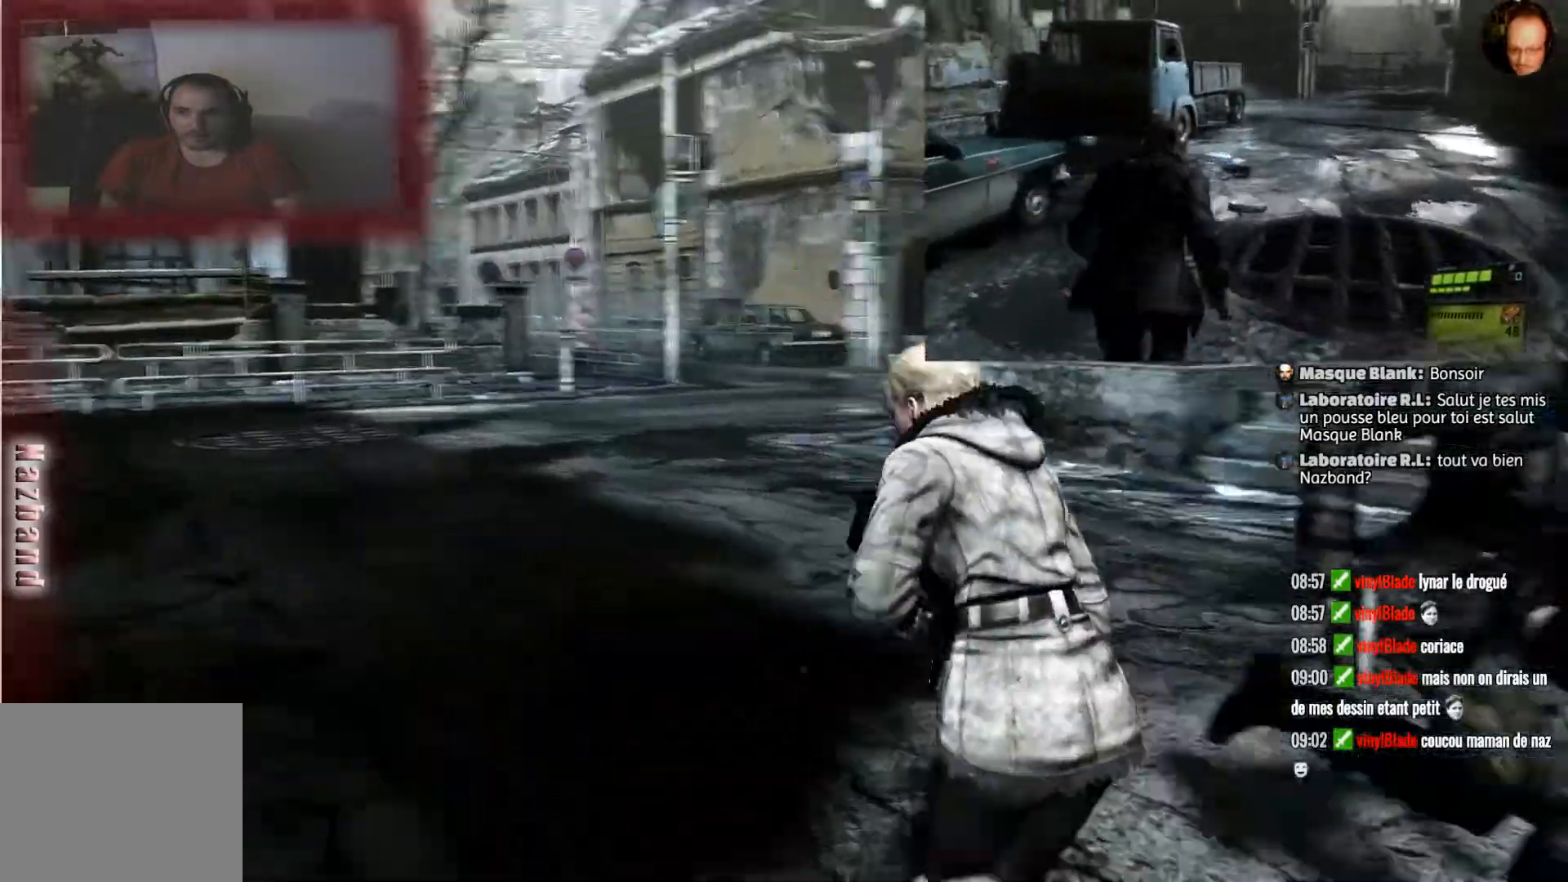
{"buttons": [], "left_stick": "up-right", "right_stick": "right", "events": [[100, "left_stick", "center"], [300, "left_stick", "up-right"]]}
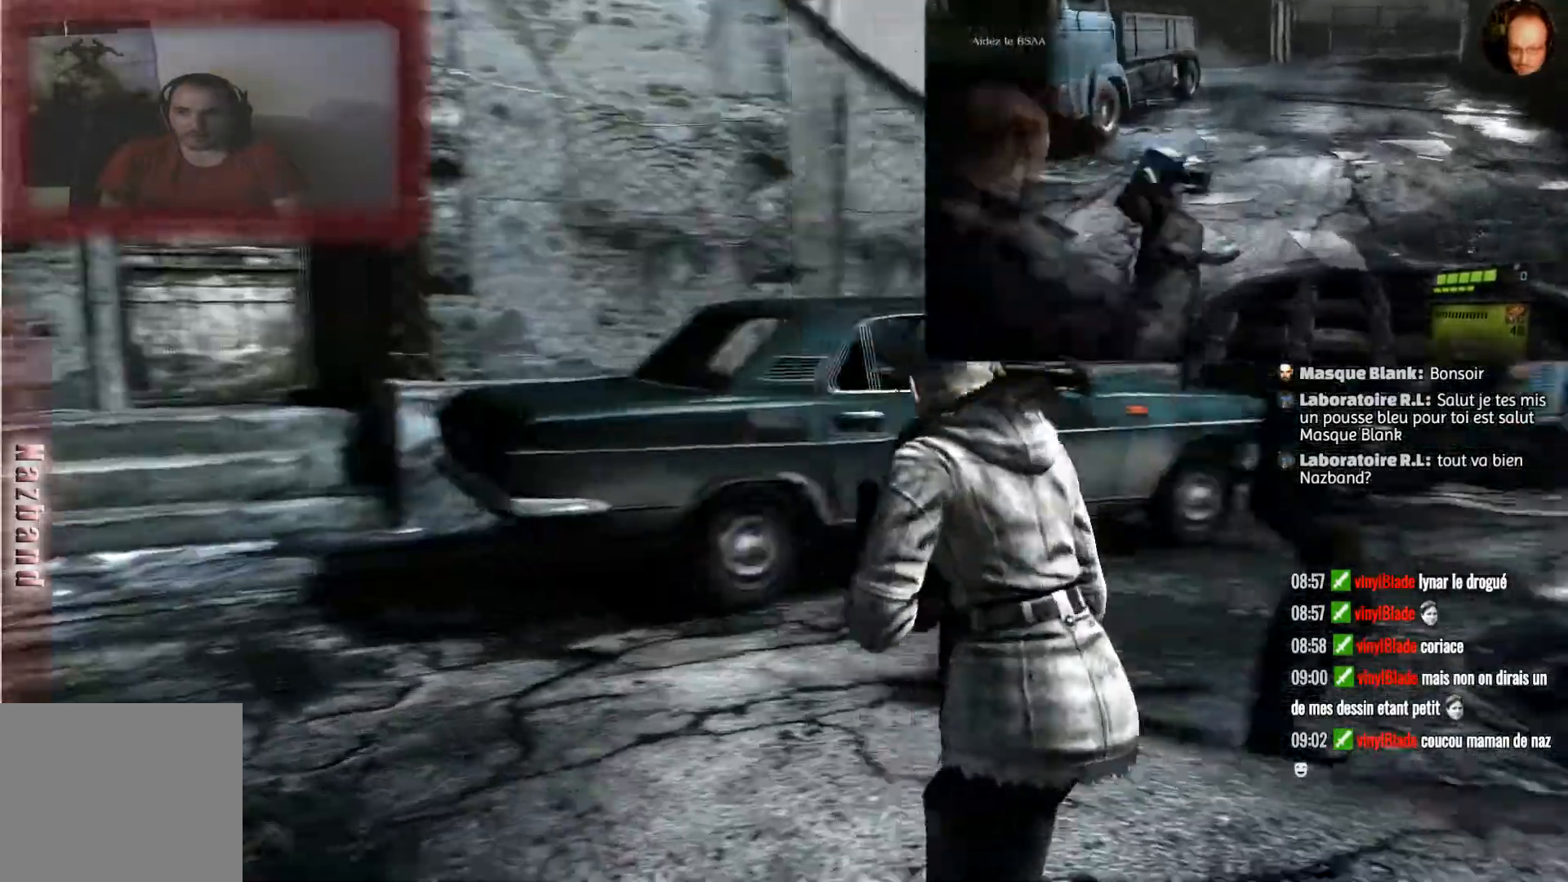
{"buttons": [], "left_stick": "up-right", "right_stick": "center", "events": [[134, "right_stick", "center"]]}
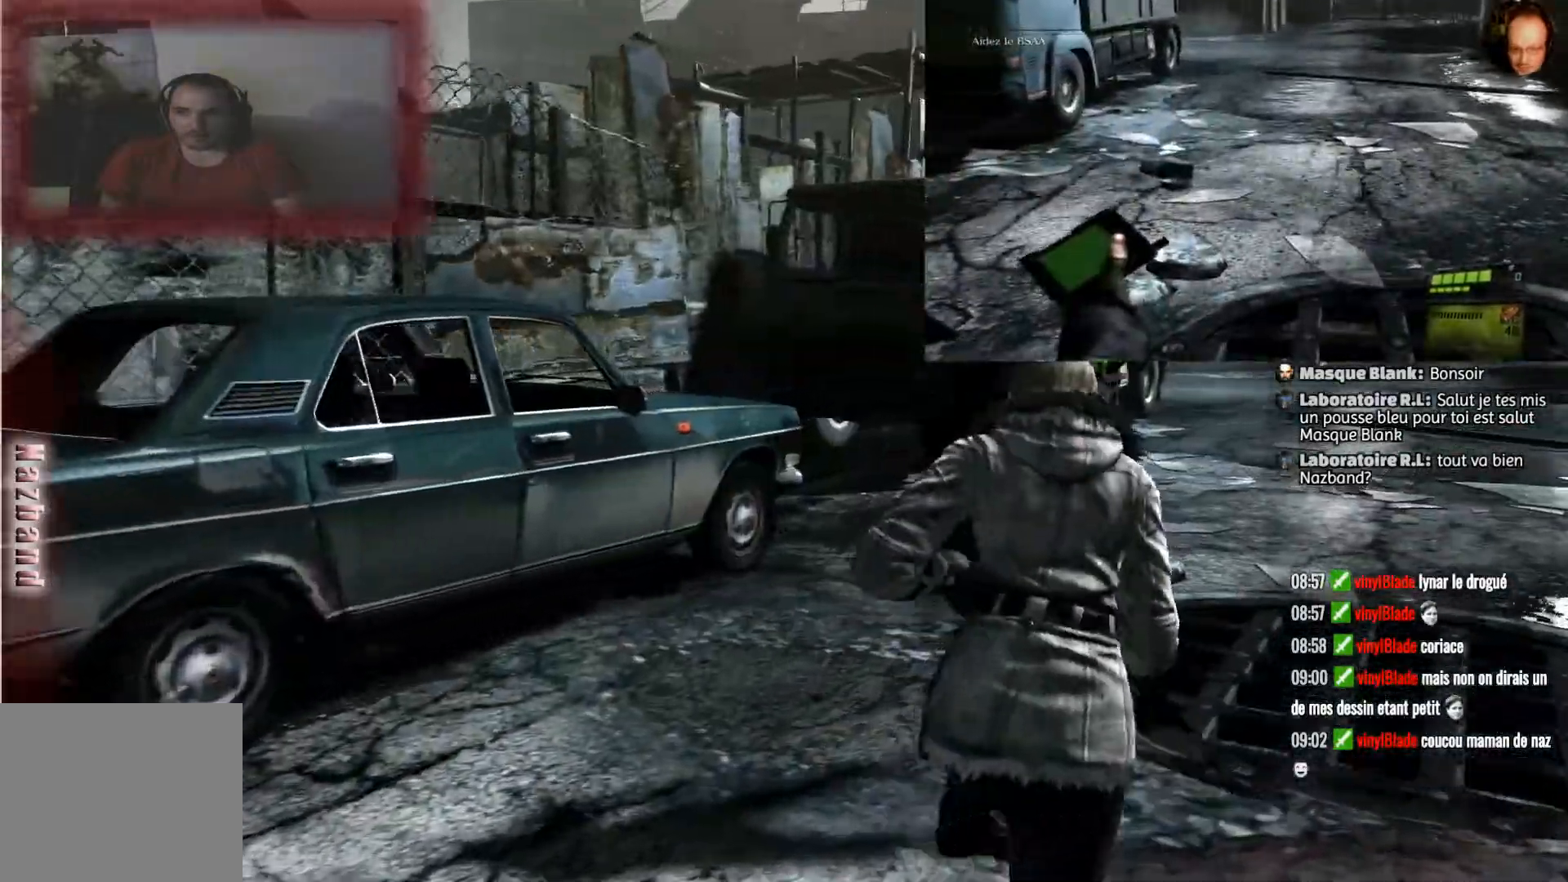
{"buttons": [], "left_stick": "up-right", "right_stick": "center", "events": []}
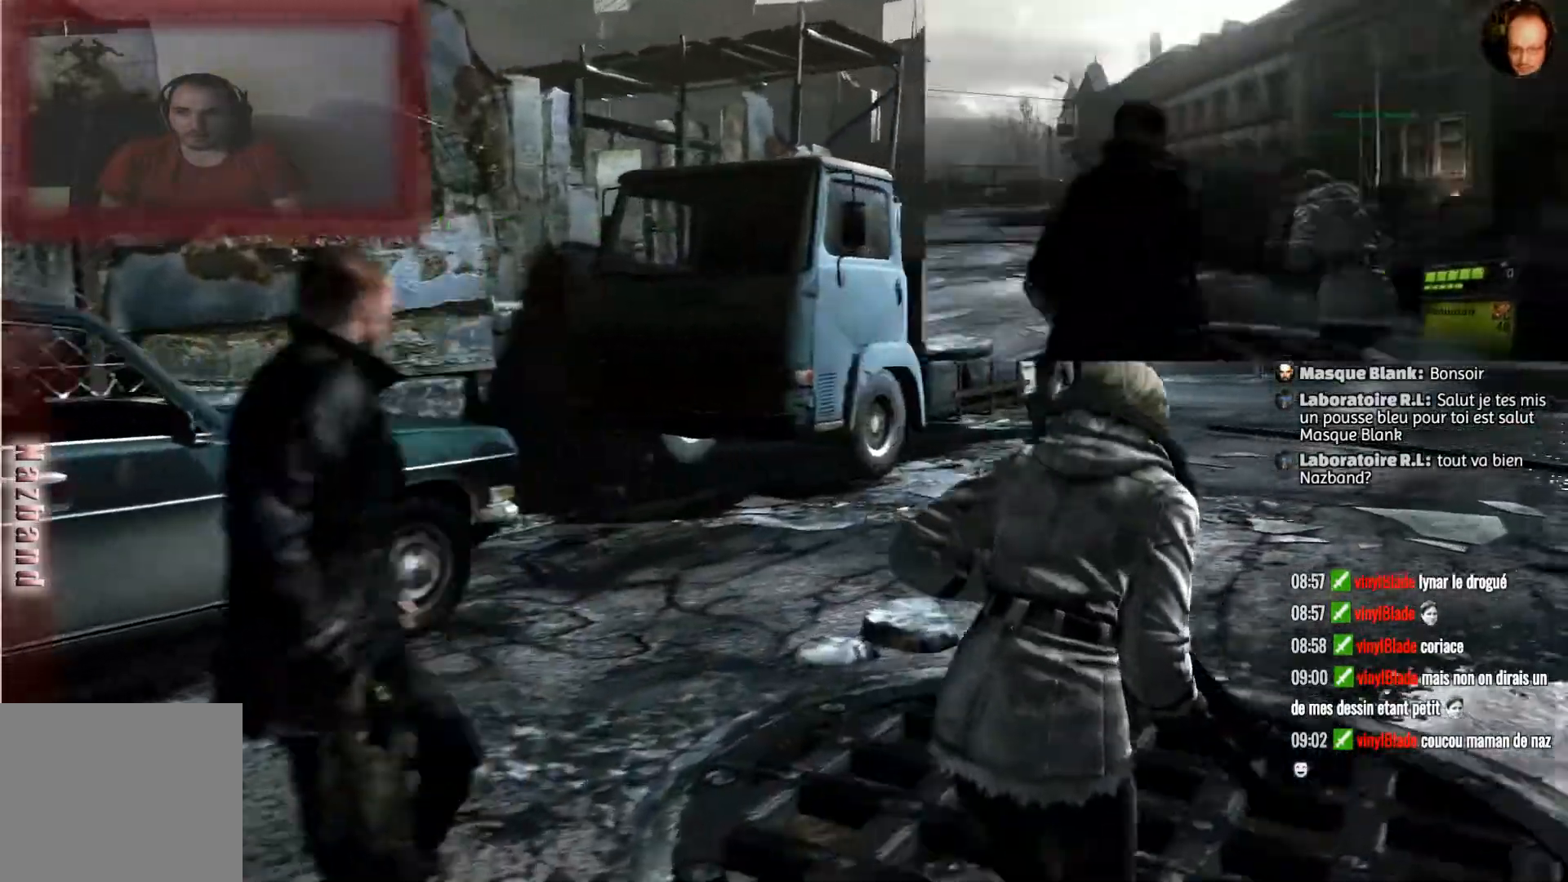
{"buttons": [], "left_stick": "up-right", "right_stick": "right", "events": [[334, "right_stick", "right"]]}
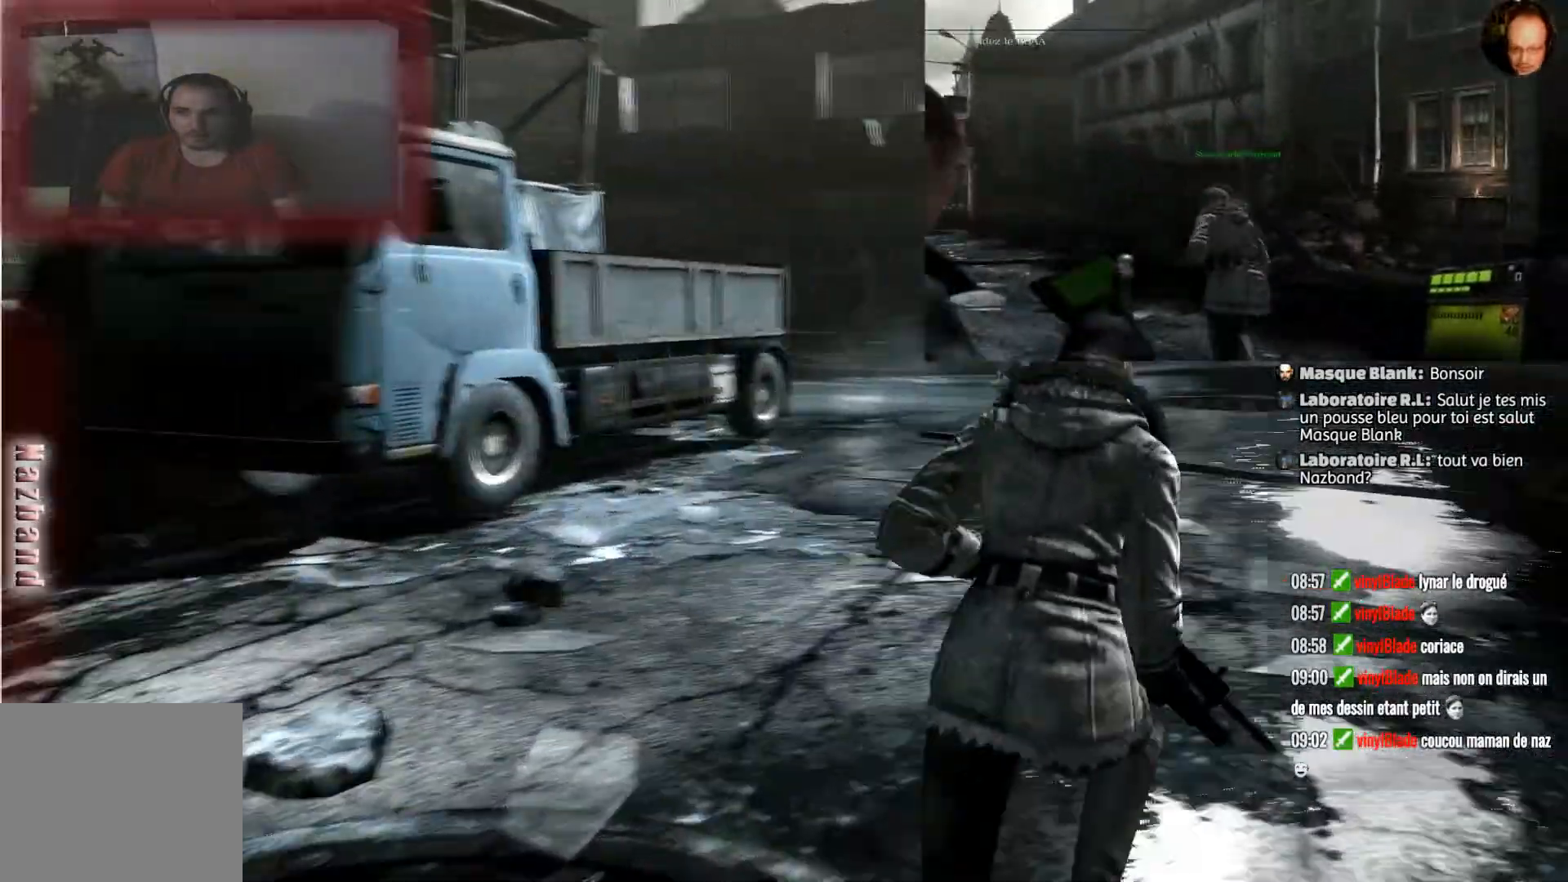
{"buttons": [], "left_stick": "up", "right_stick": "center", "events": [[100, "left_stick", "up"], [100, "right_stick", "center"]]}
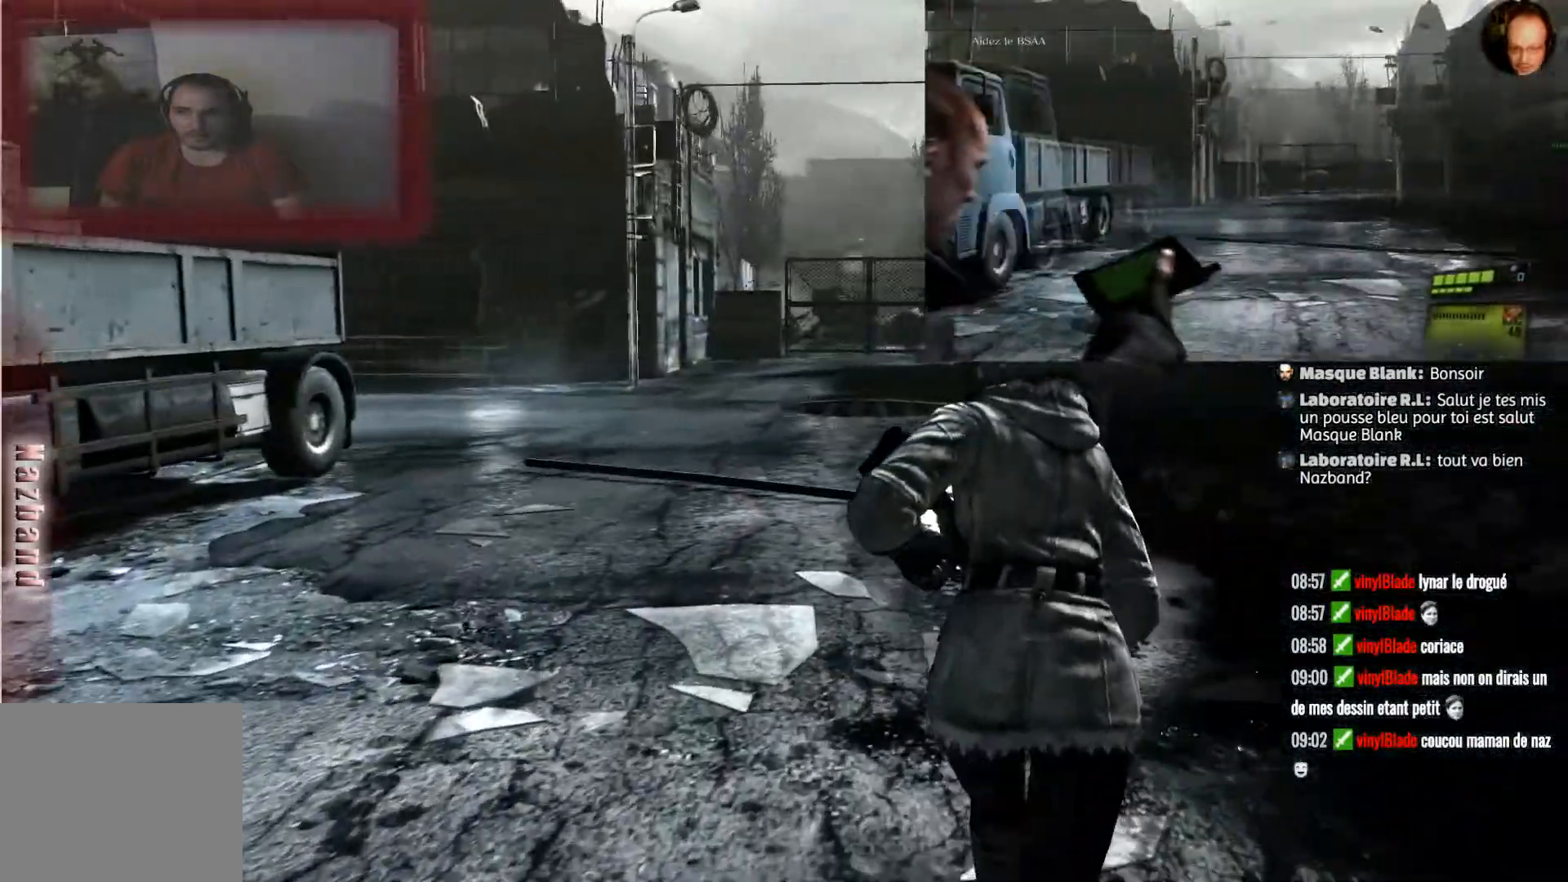
{"buttons": [], "left_stick": "up", "right_stick": "left", "events": [[401, "right_stick", "left"]]}
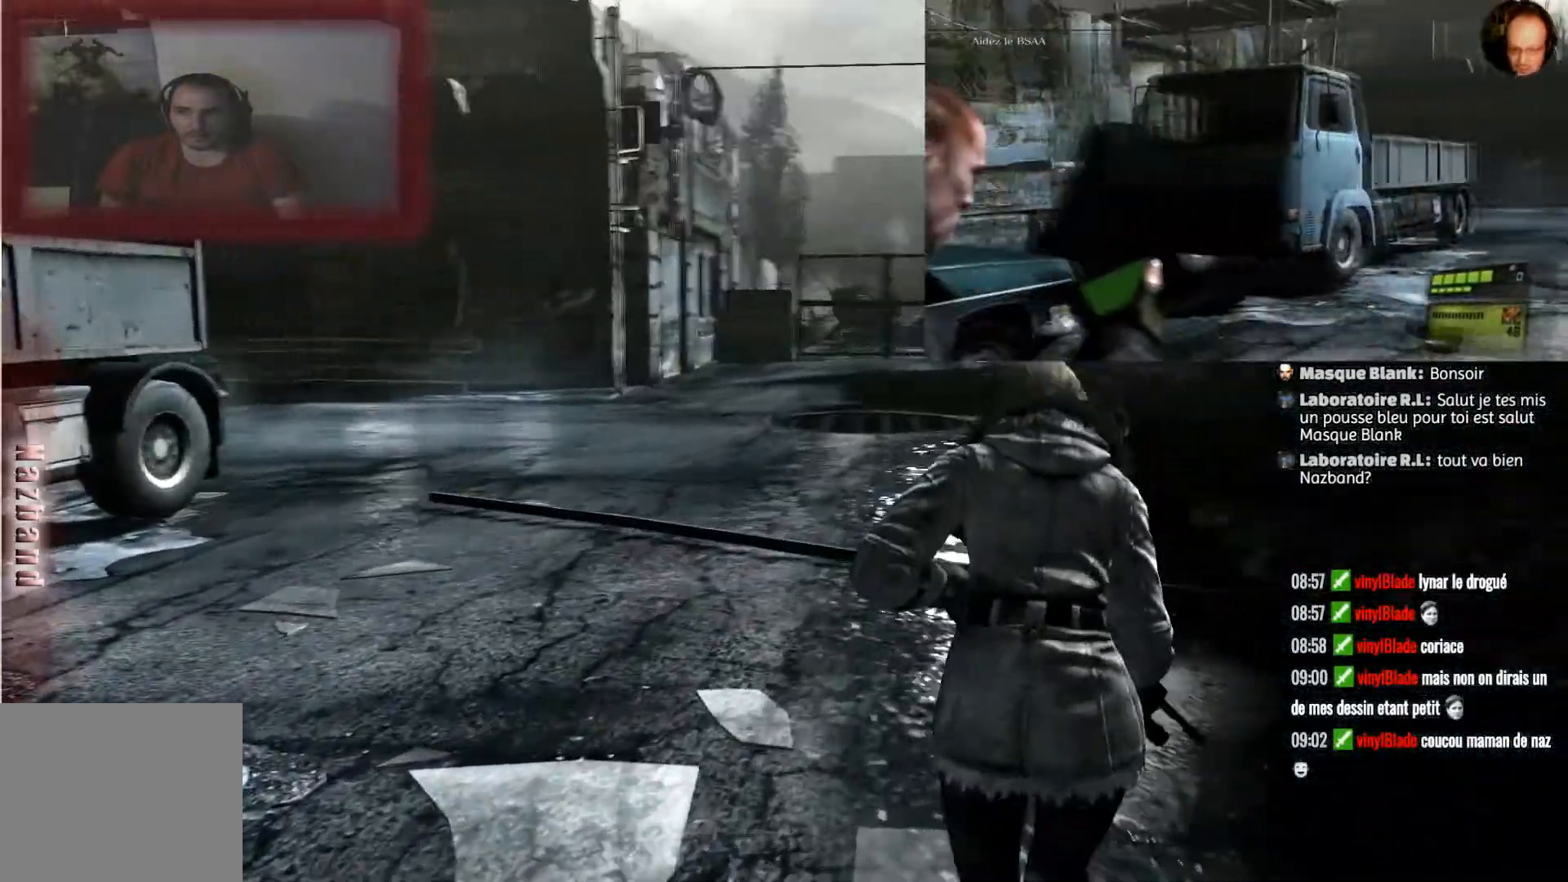
{"buttons": [], "left_stick": "up-right", "right_stick": "up-left", "events": [[66, "left_stick", "up-right"], [267, "right_stick", "center"], [400, "right_stick", "up-left"]]}
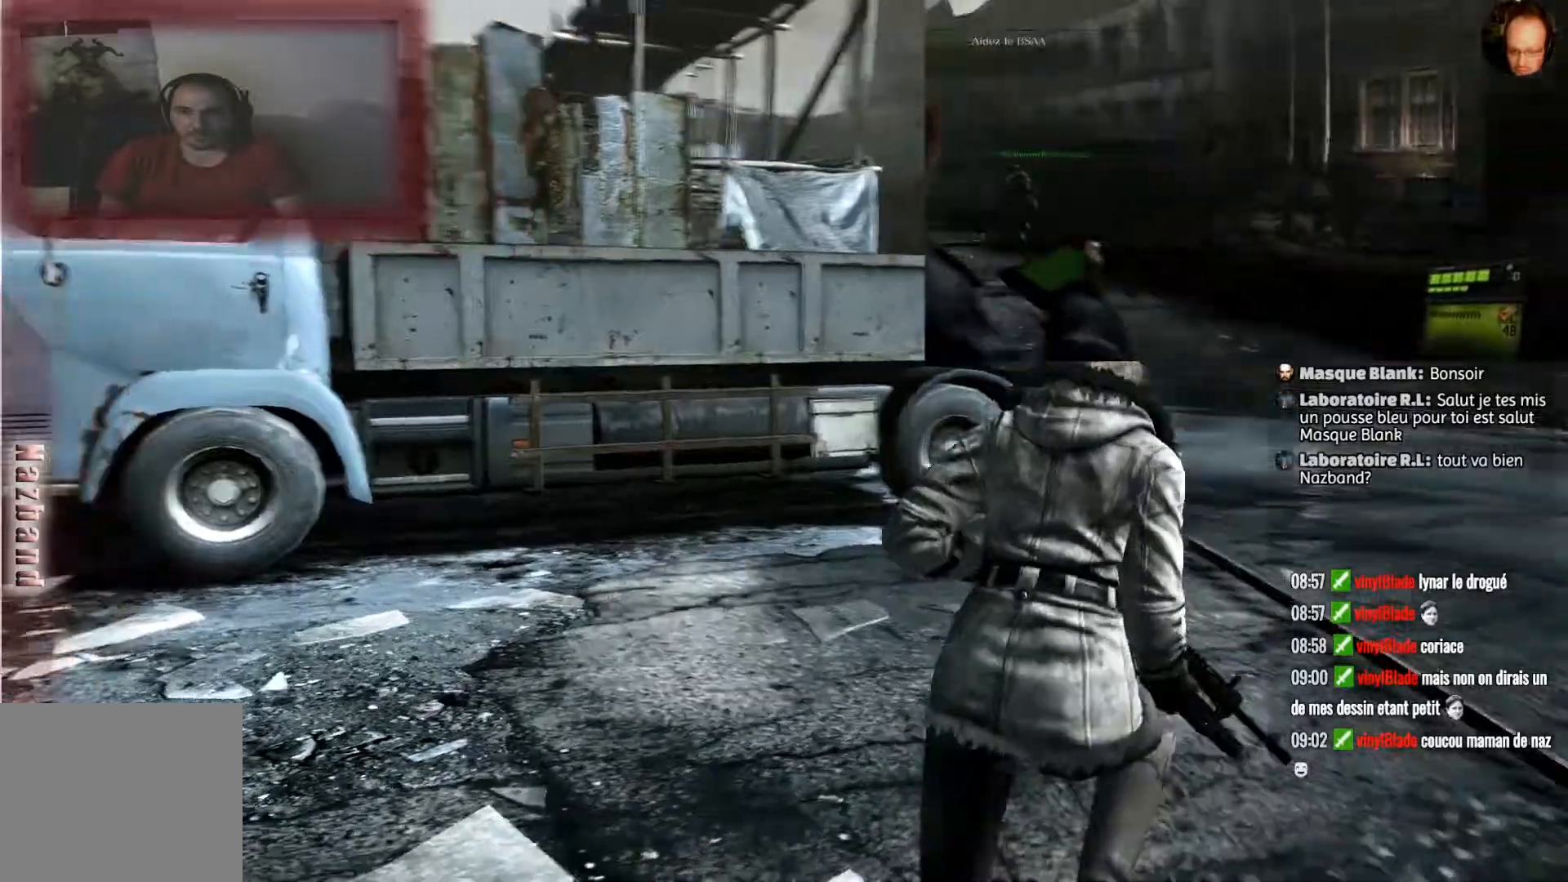
{"buttons": [], "left_stick": "up", "right_stick": "left", "events": [[134, "left_stick", "up"], [334, "right_stick", "left"]]}
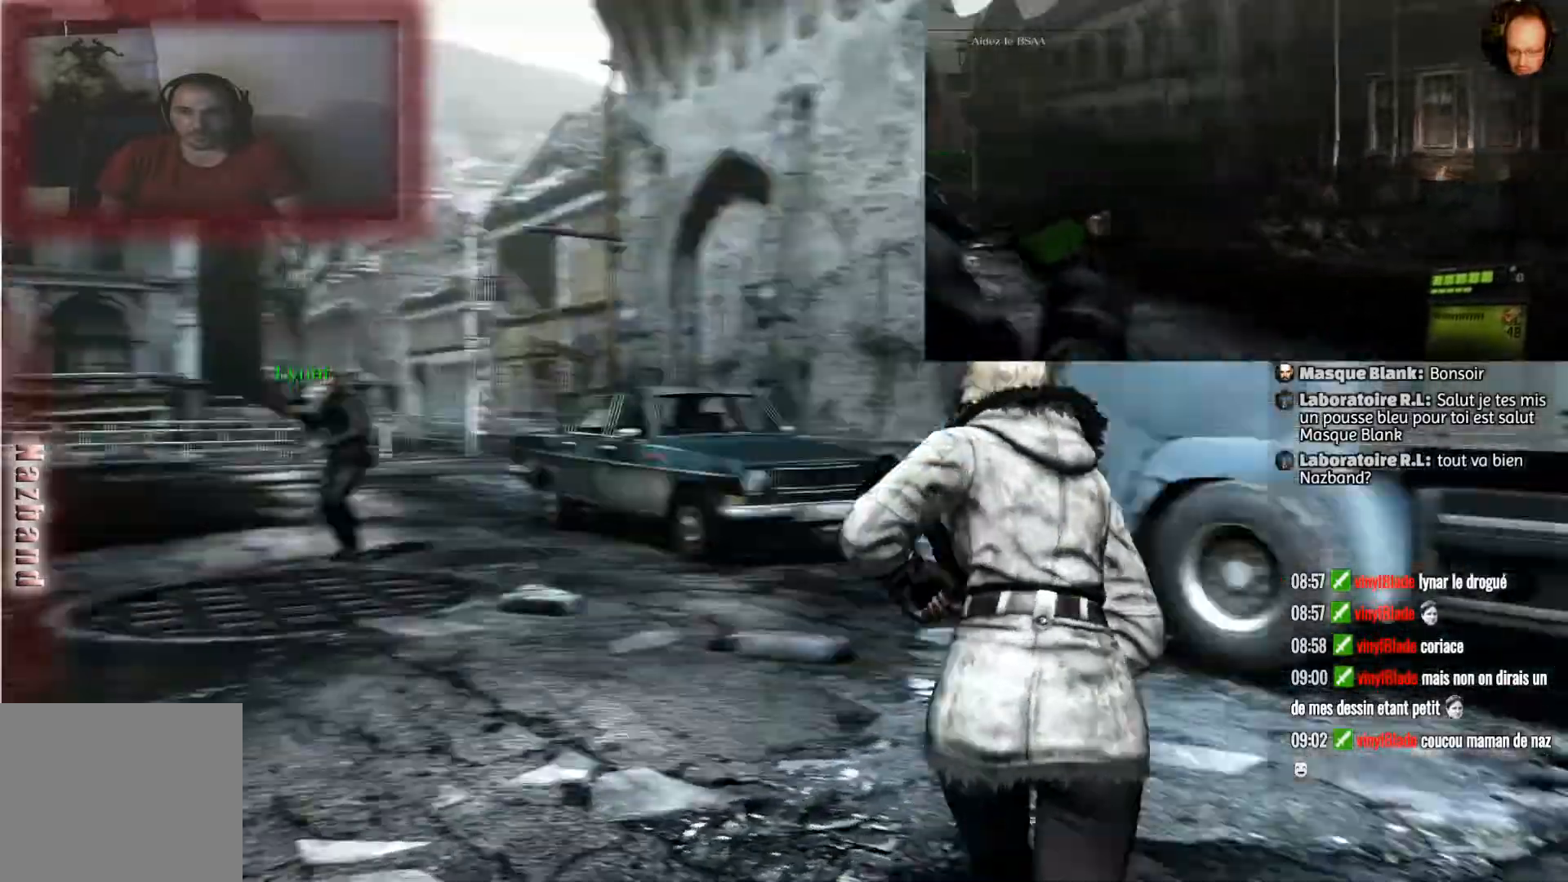
{"buttons": ["CROSS"], "left_stick": "up", "right_stick": "center", "events": [[133, "right_stick", "center"], [300, "CROSS", "down"]]}
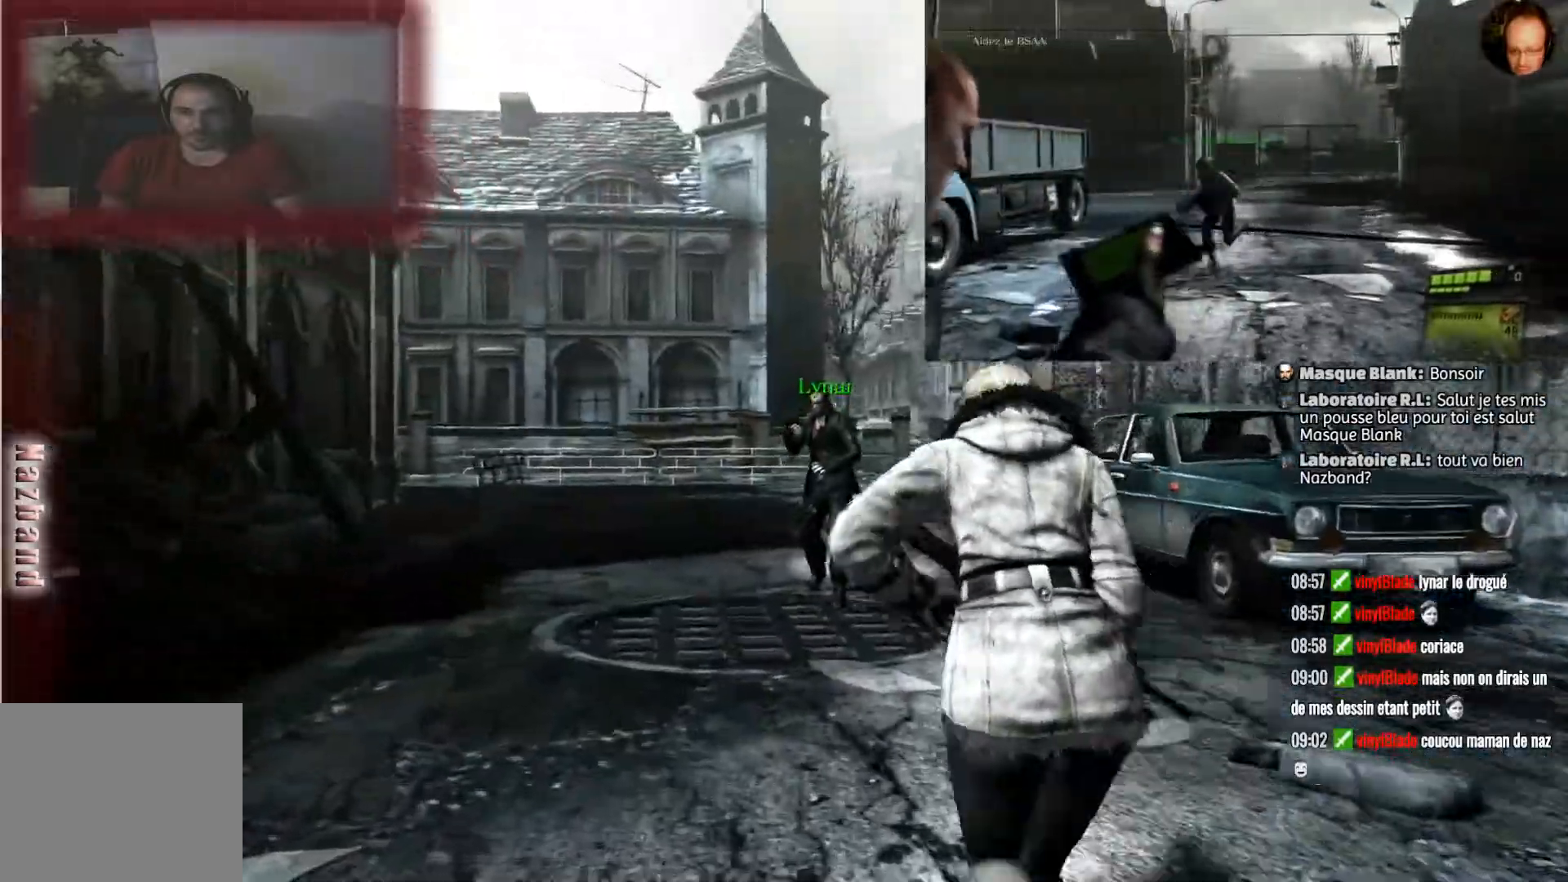
{"buttons": ["CROSS"], "left_stick": "up", "right_stick": "center", "events": []}
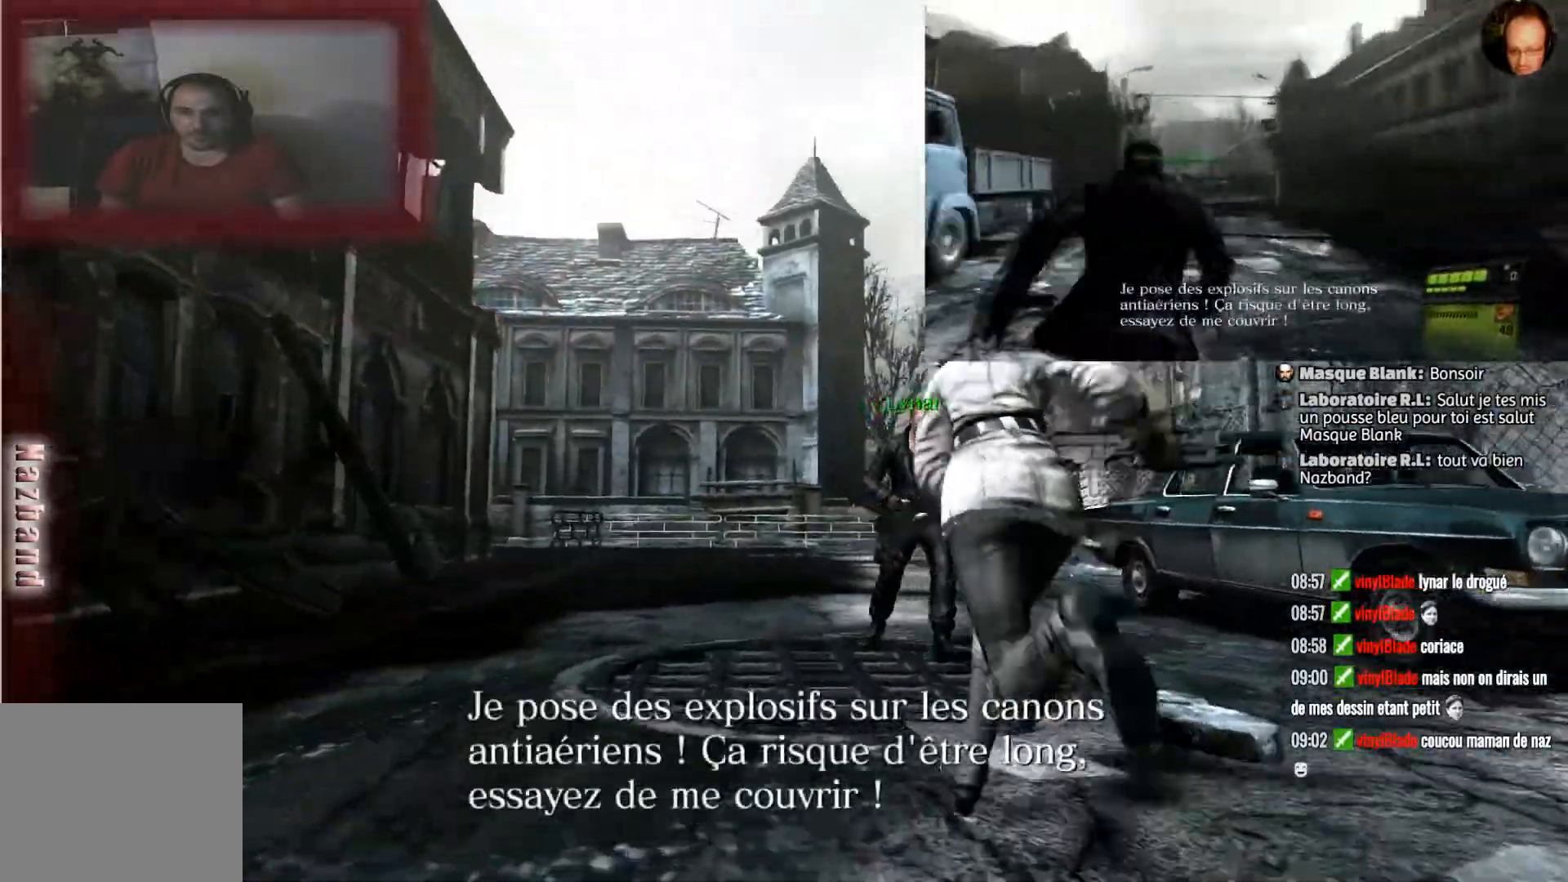
{"buttons": ["CROSS"], "left_stick": "up", "right_stick": "center", "events": []}